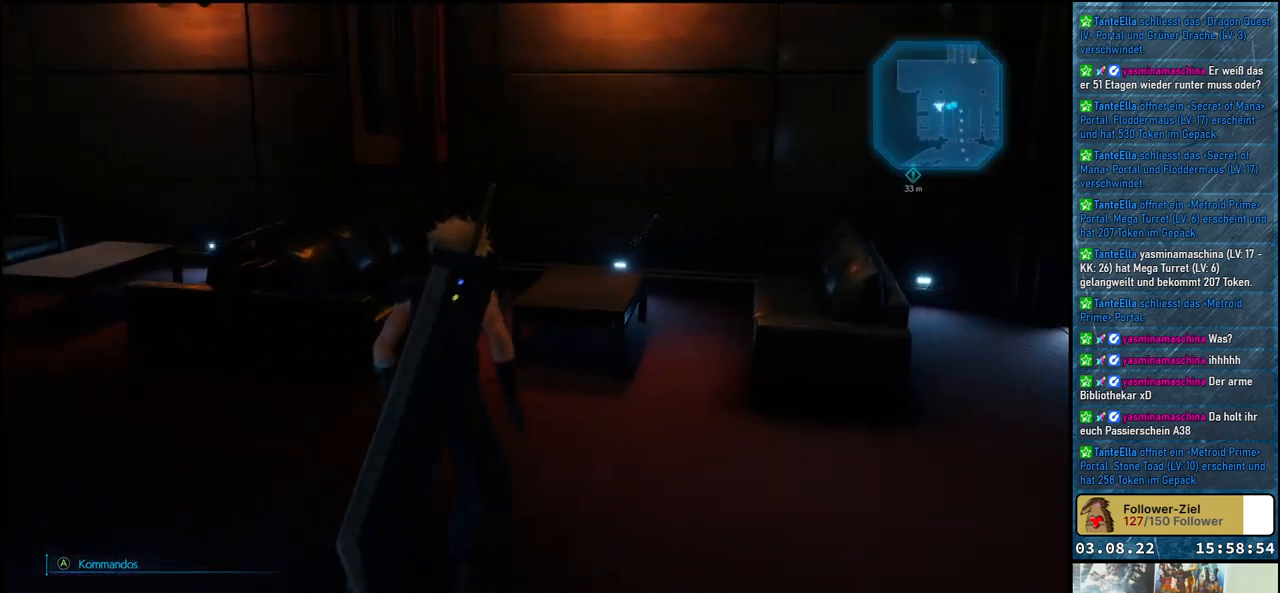
Gameplay with a controller (Xbox layout); each line is a JSON object with the inputs held at the frame after it. "events" lists button and stick changes between this image and that frame as [ms after this image, input, new state], when the widget could be followed in between.
{"buttons": [], "left_stick": "up", "right_stick": "right", "events": [[383, "left_stick", "up"]]}
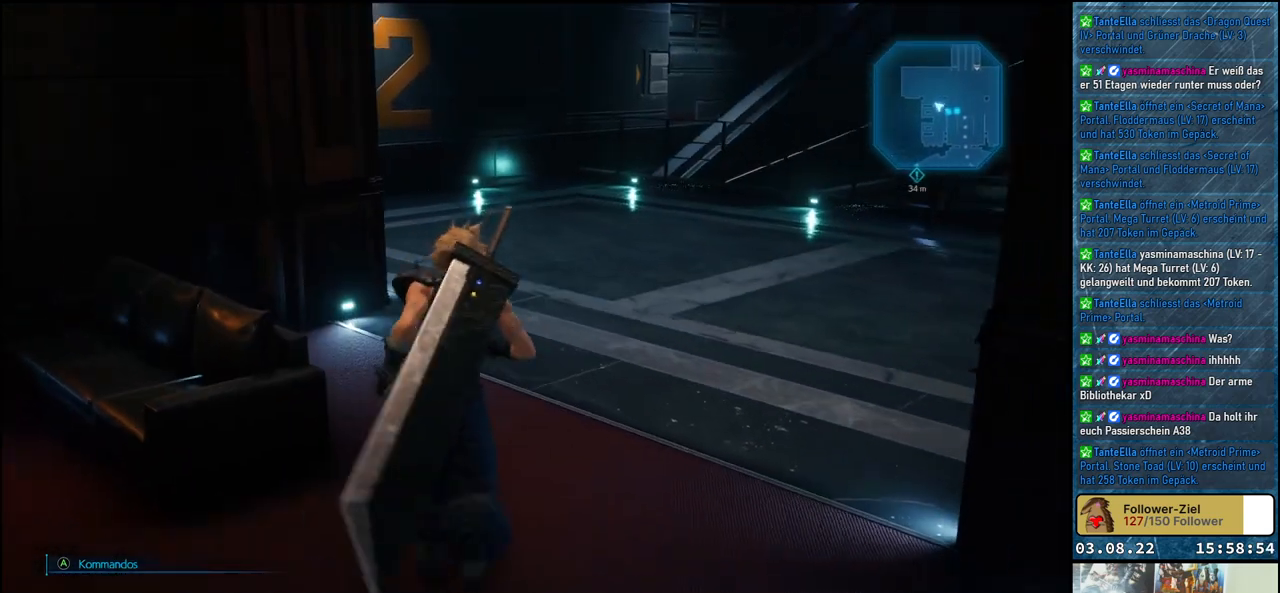
{"buttons": [], "left_stick": "up", "right_stick": "left", "events": [[133, "right_stick", "center"], [483, "right_stick", "left"]]}
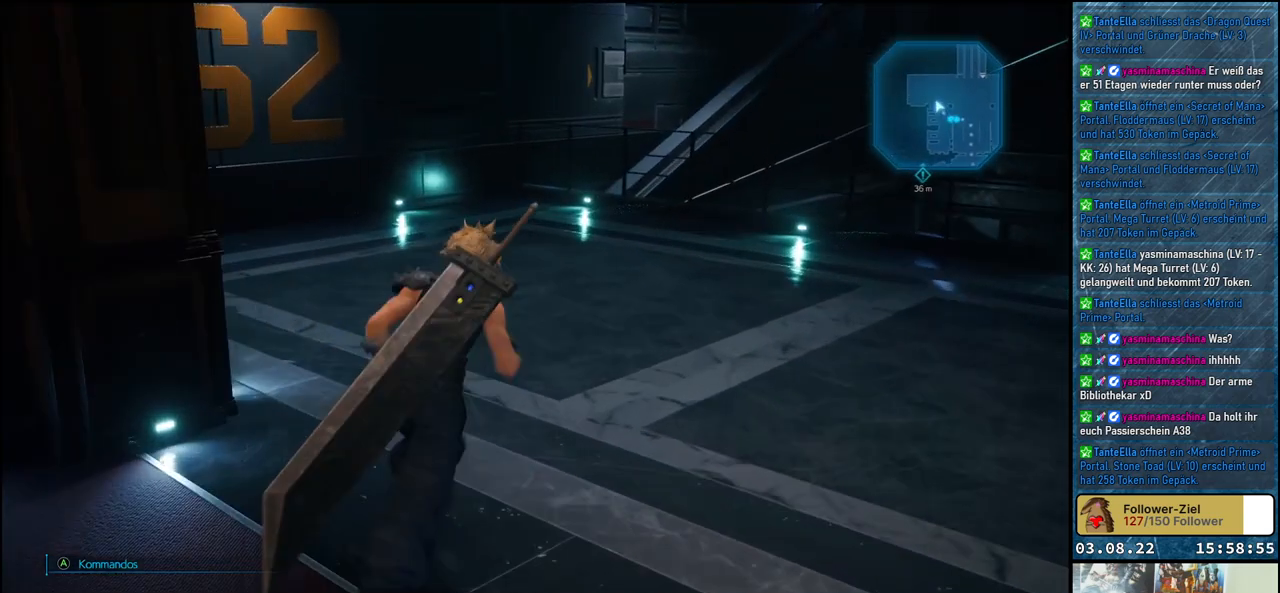
{"buttons": [], "left_stick": "up", "right_stick": "left", "events": []}
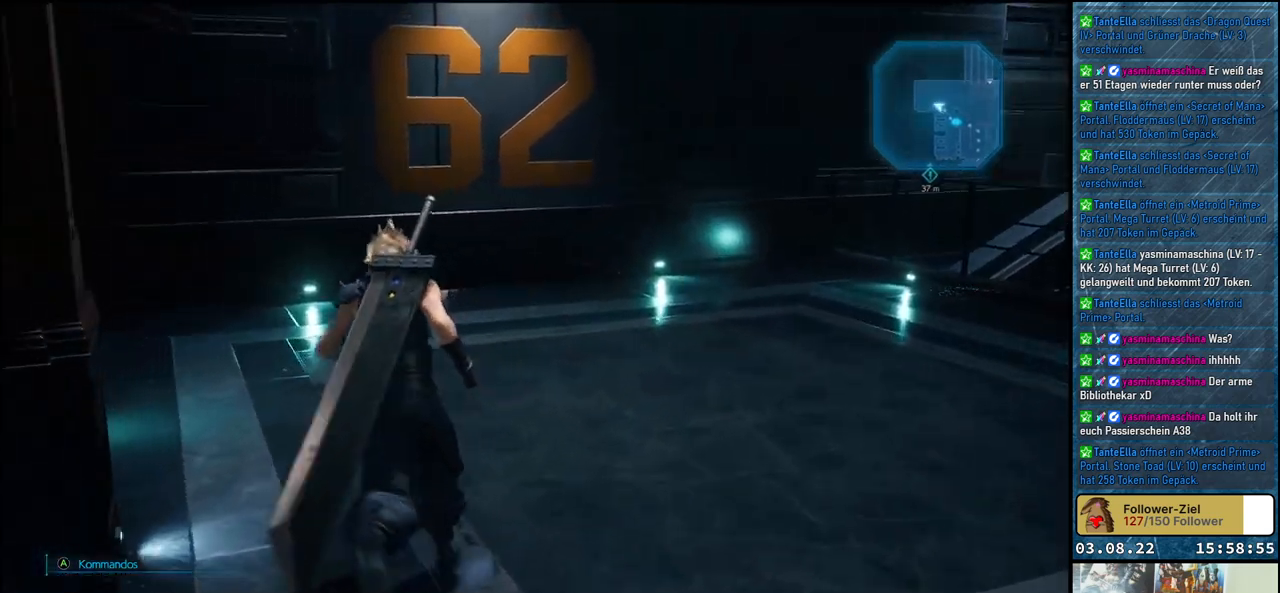
{"buttons": [], "left_stick": "up", "right_stick": "right", "events": [[133, "left_stick", "up-right"], [133, "right_stick", "right"], [317, "left_stick", "up"]]}
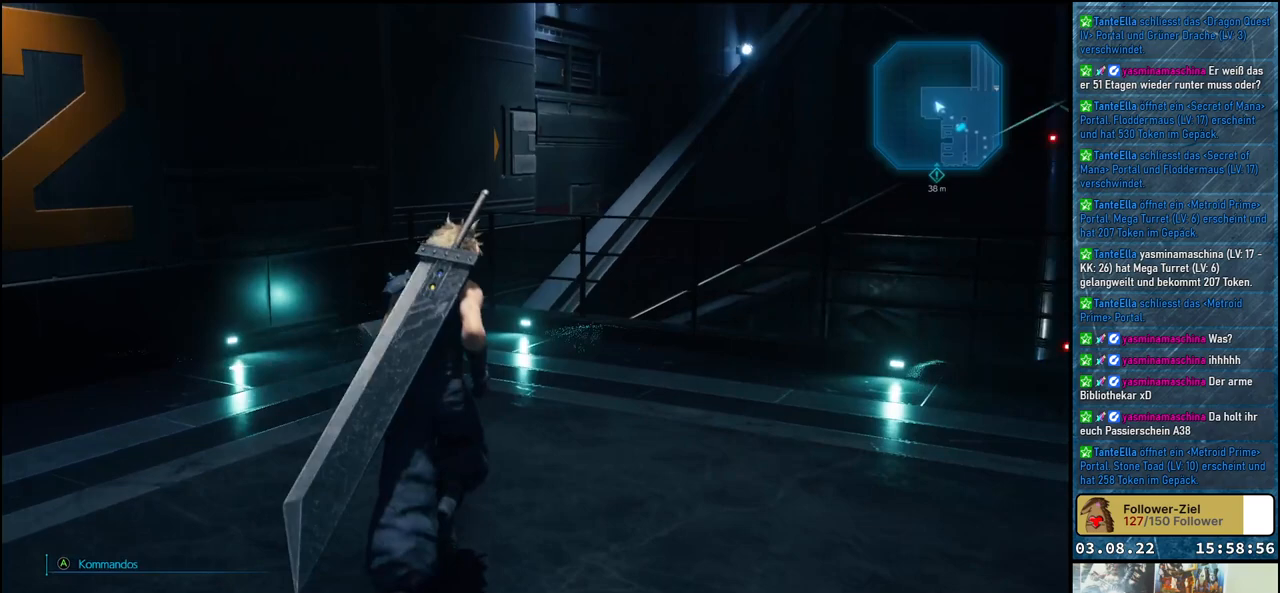
{"buttons": [], "left_stick": "center", "right_stick": "right", "events": [[283, "left_stick", "center"]]}
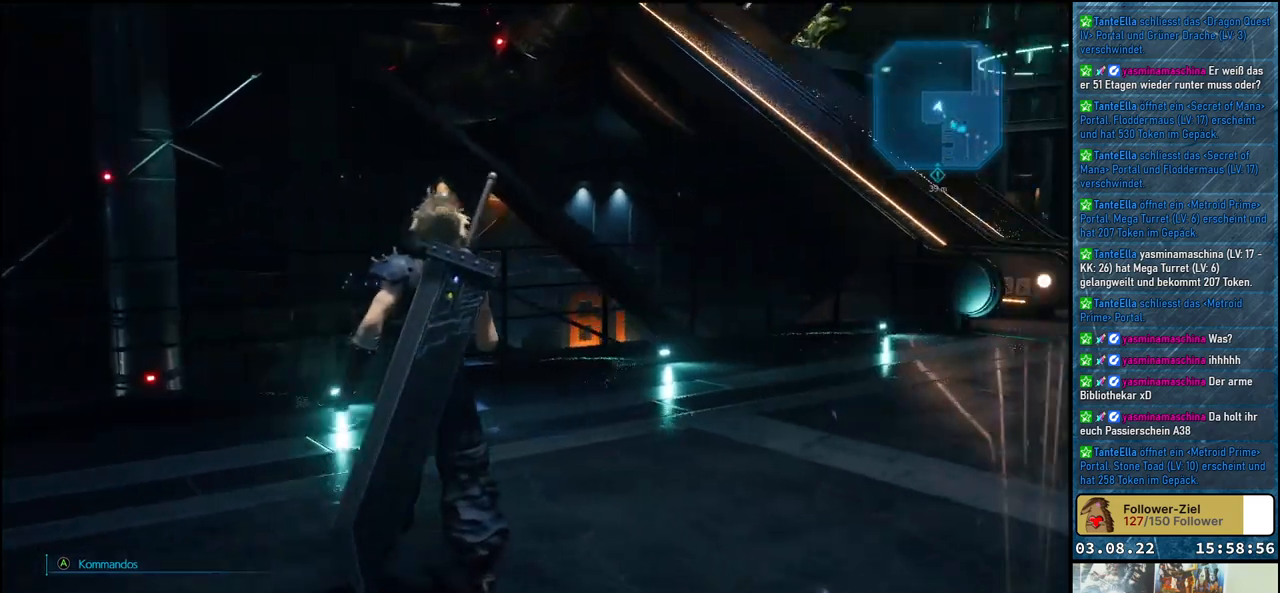
{"buttons": [], "left_stick": "up", "right_stick": "right", "events": [[83, "left_stick", "up"], [233, "right_stick", "center"], [483, "right_stick", "right"]]}
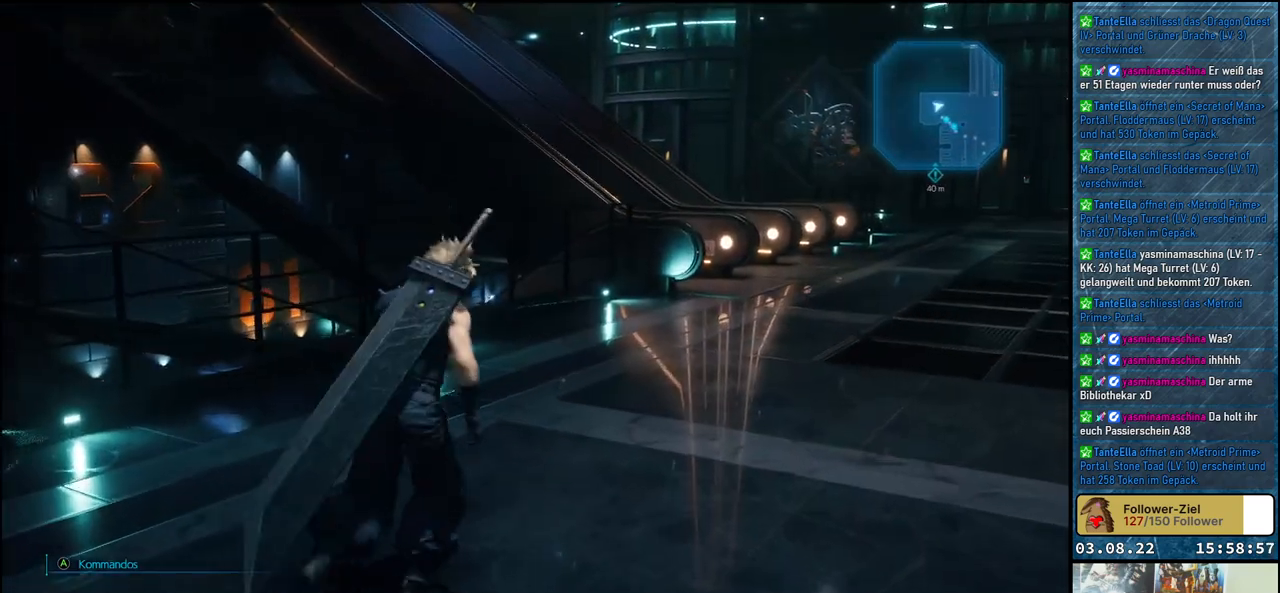
{"buttons": [], "left_stick": "up", "right_stick": "center", "events": [[417, "right_stick", "center"]]}
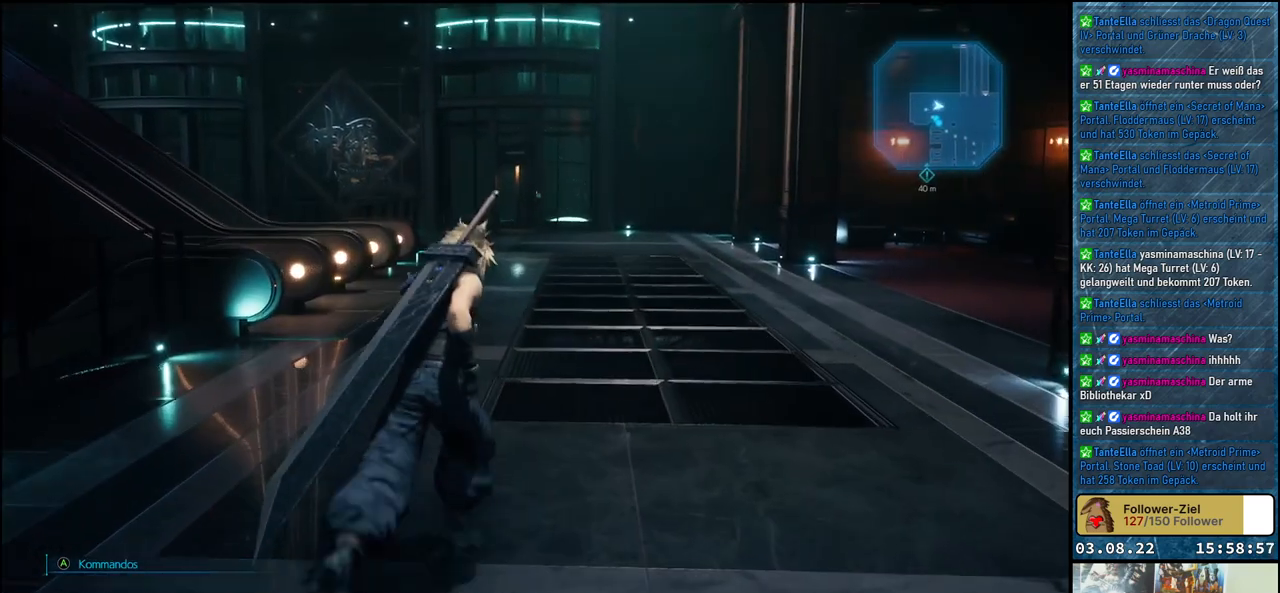
{"buttons": [], "left_stick": "center", "right_stick": "center", "events": [[483, "left_stick", "center"]]}
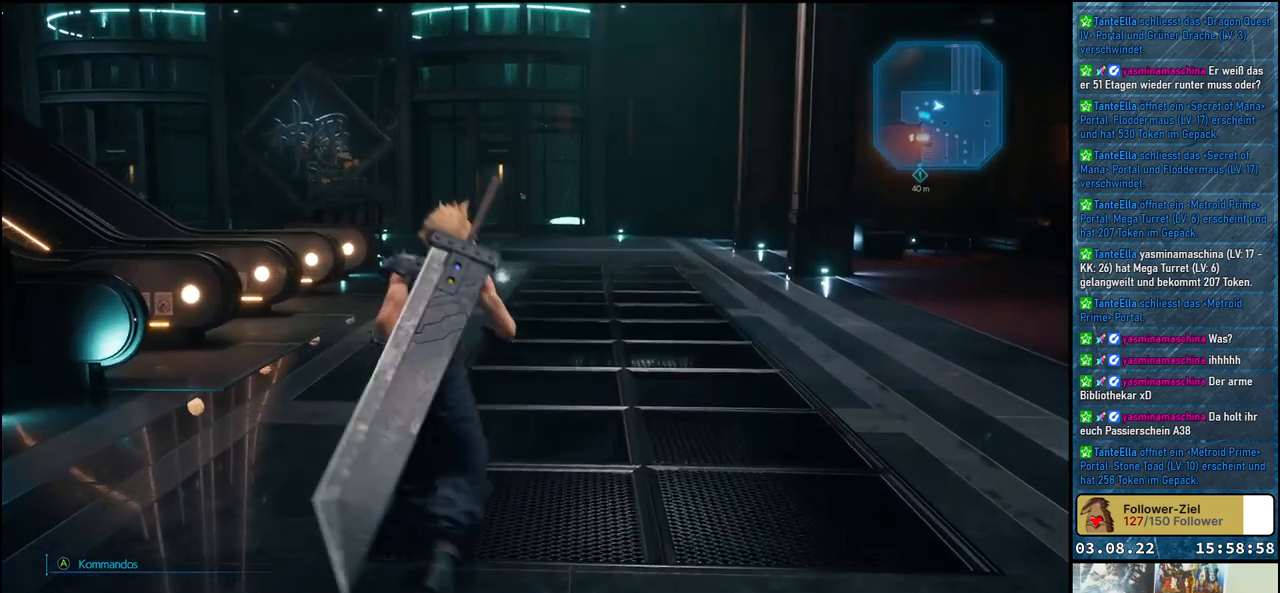
{"buttons": [], "left_stick": "center", "right_stick": "center", "events": []}
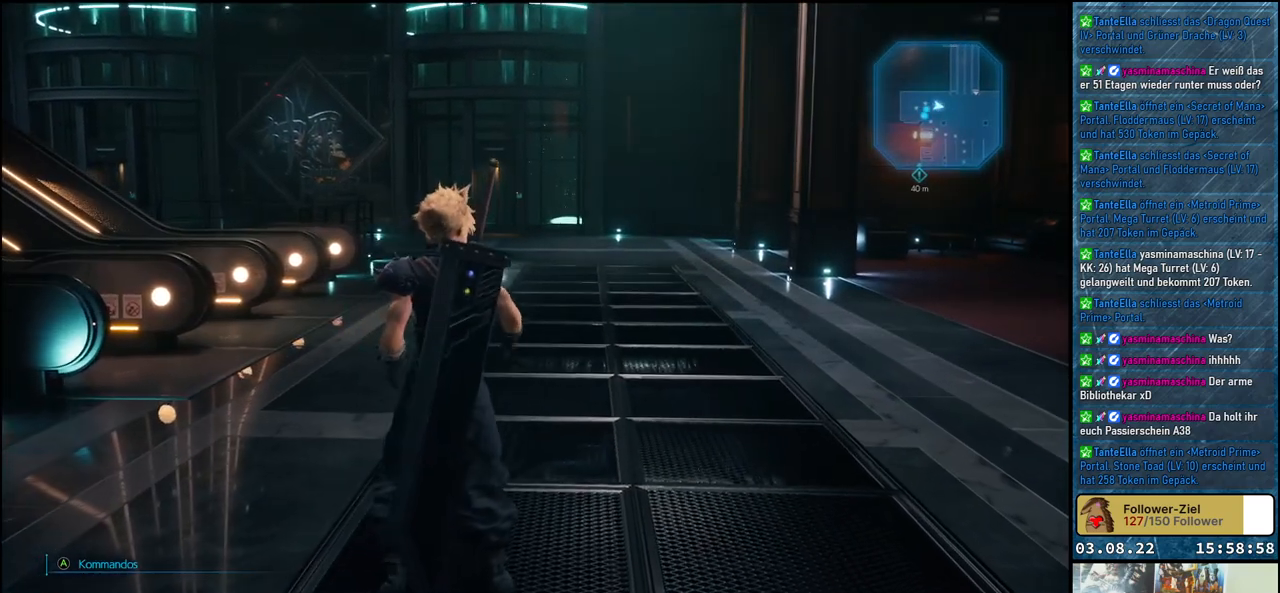
{"buttons": [], "left_stick": "center", "right_stick": "center", "events": []}
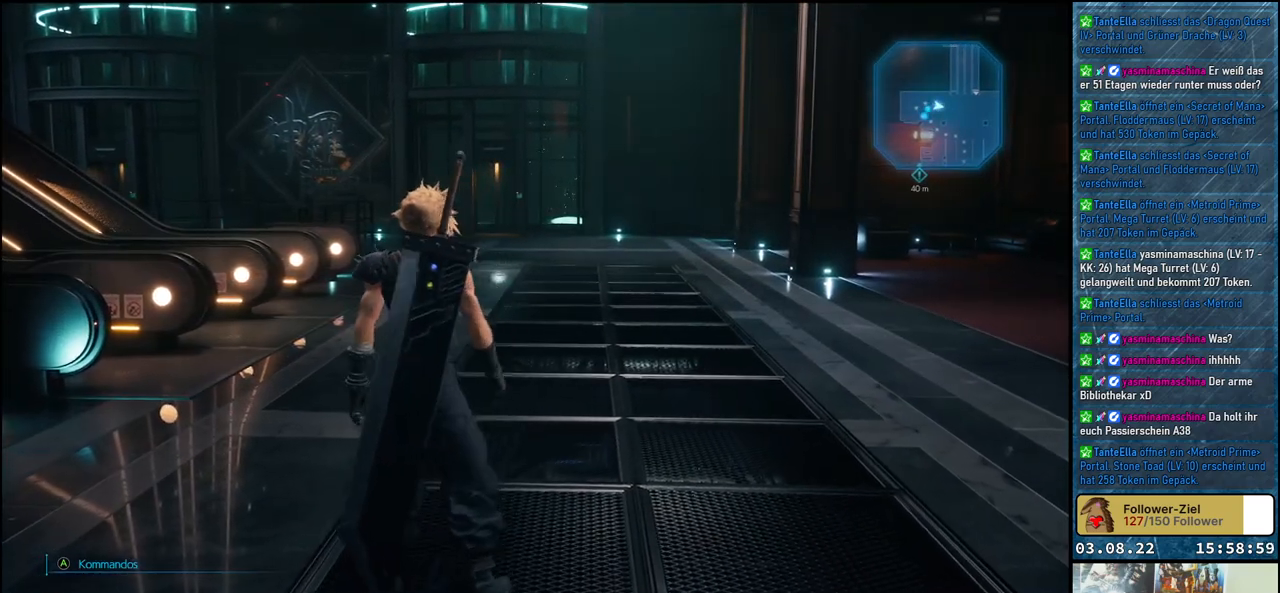
{"buttons": [], "left_stick": "center", "right_stick": "center", "events": []}
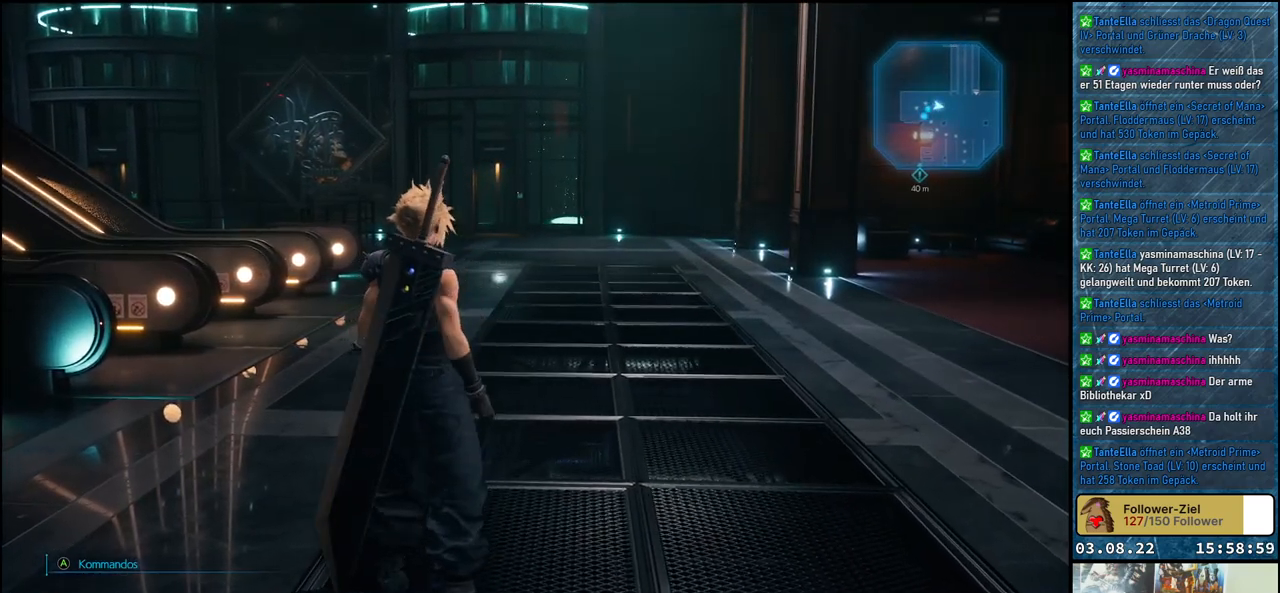
{"buttons": [], "left_stick": "center", "right_stick": "center", "events": []}
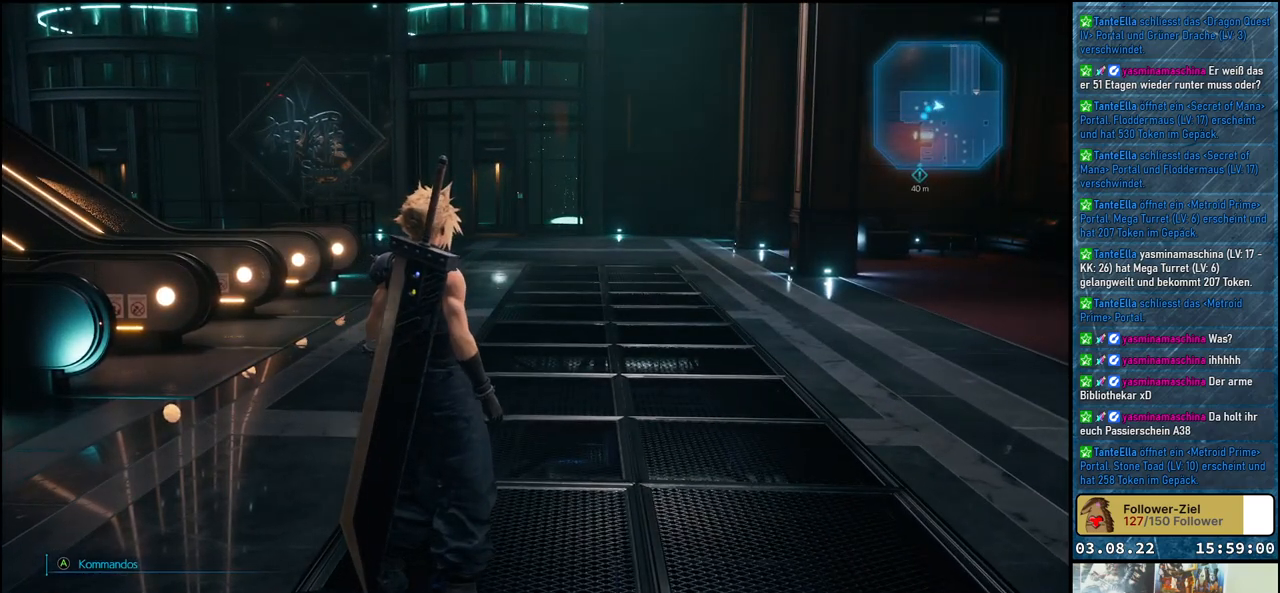
{"buttons": [], "left_stick": "center", "right_stick": "center", "events": []}
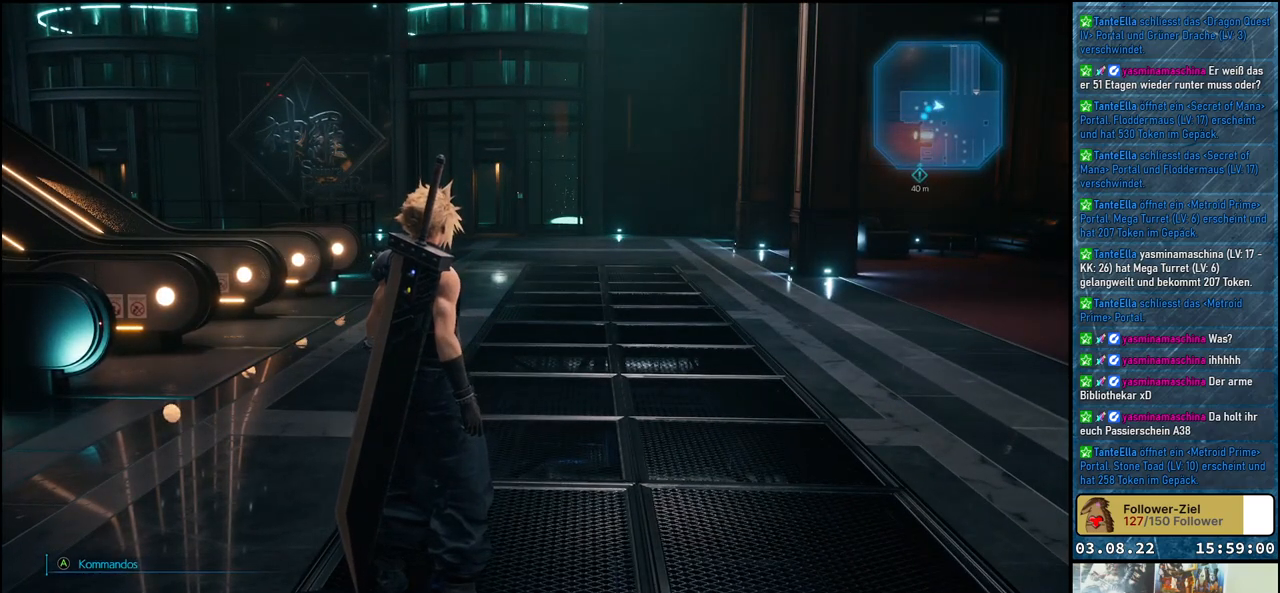
{"buttons": [], "left_stick": "up", "right_stick": "center", "events": [[417, "left_stick", "up"]]}
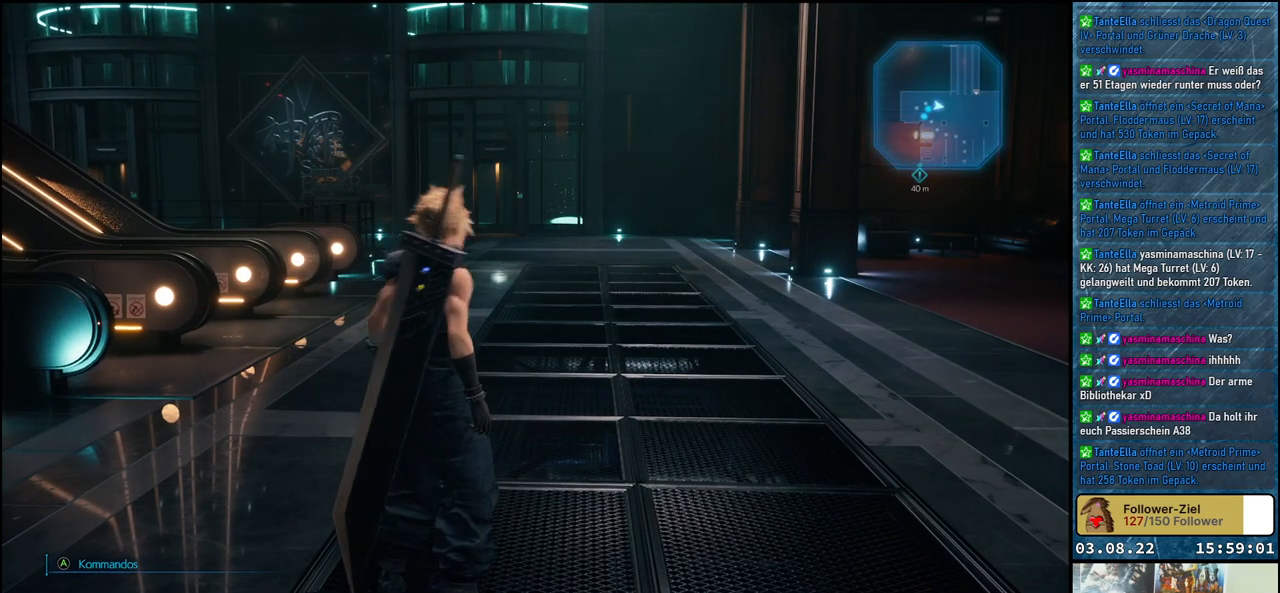
{"buttons": [], "left_stick": "up", "right_stick": "center", "events": []}
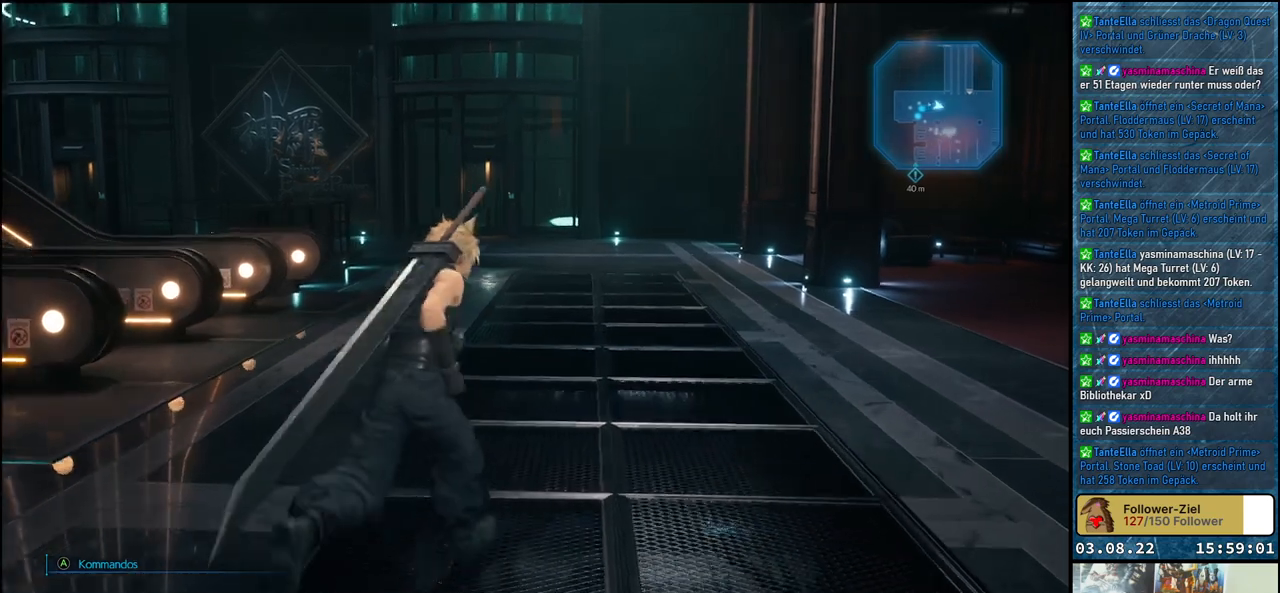
{"buttons": [], "left_stick": "up-right", "right_stick": "center", "events": [[50, "left_stick", "up-right"]]}
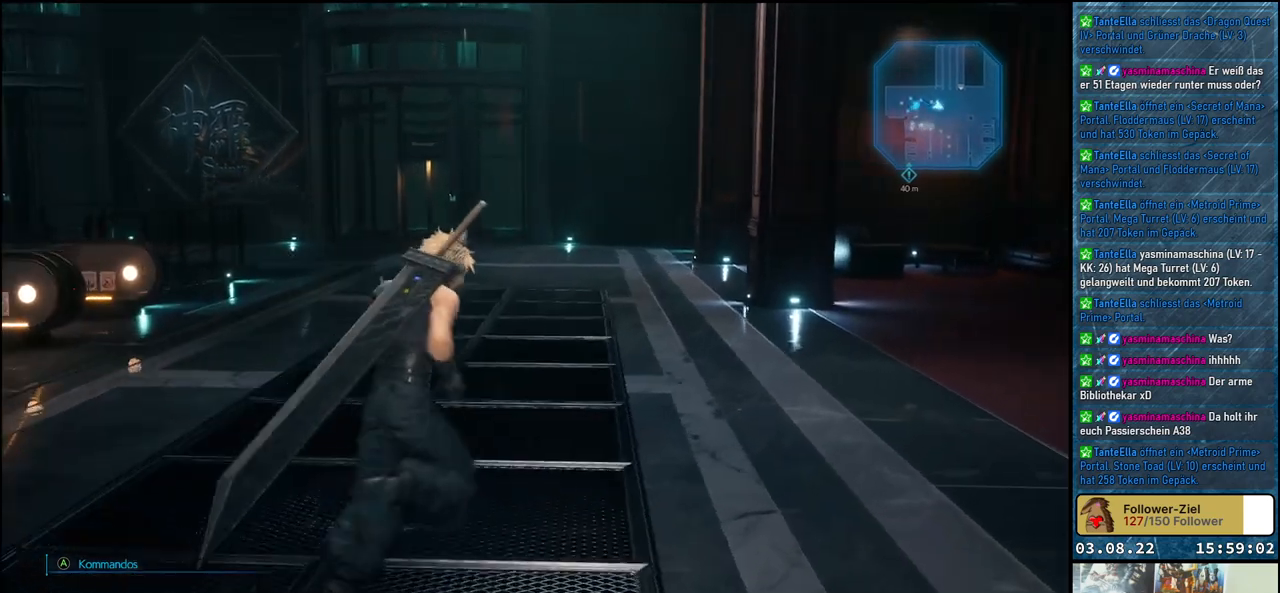
{"buttons": [], "left_stick": "up-left", "right_stick": "right", "events": [[67, "right_stick", "left"], [283, "left_stick", "up"], [317, "right_stick", "center"], [400, "right_stick", "right"], [433, "left_stick", "up-left"]]}
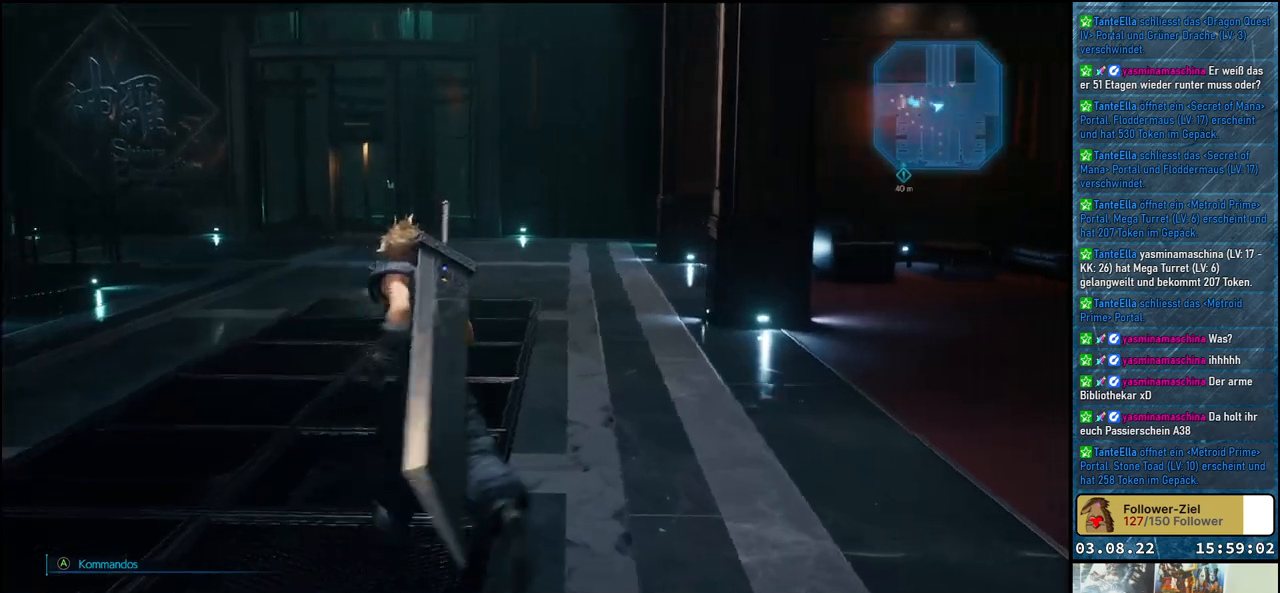
{"buttons": [], "left_stick": "up-left", "right_stick": "center", "events": [[417, "right_stick", "center"]]}
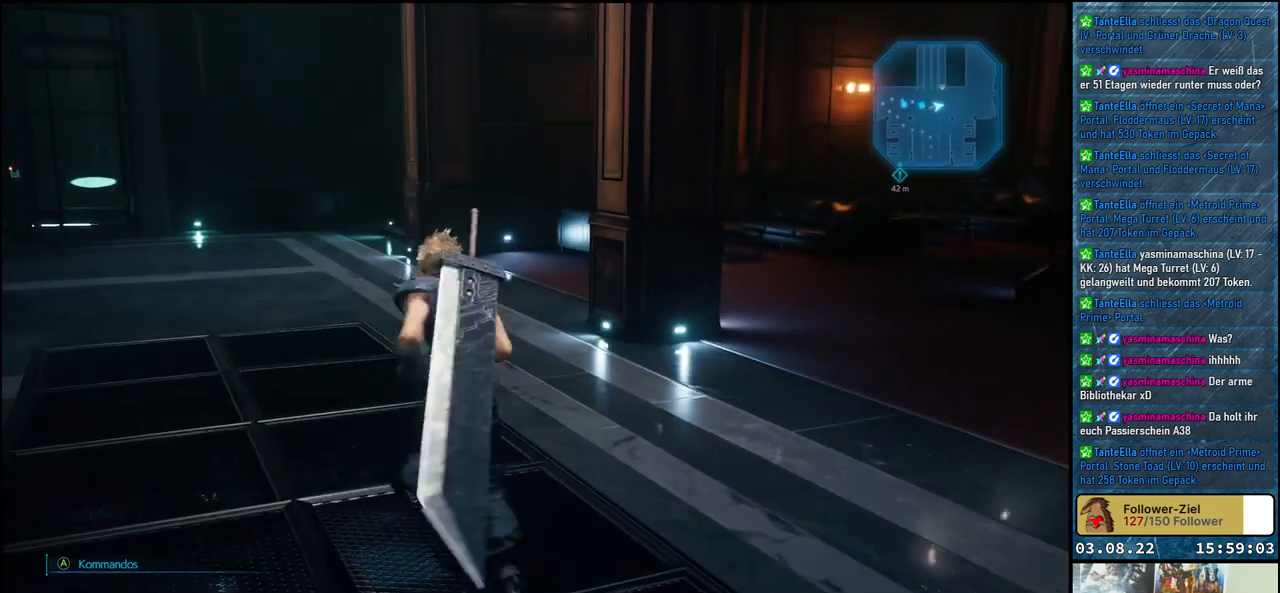
{"buttons": [], "left_stick": "up-left", "right_stick": "center", "events": []}
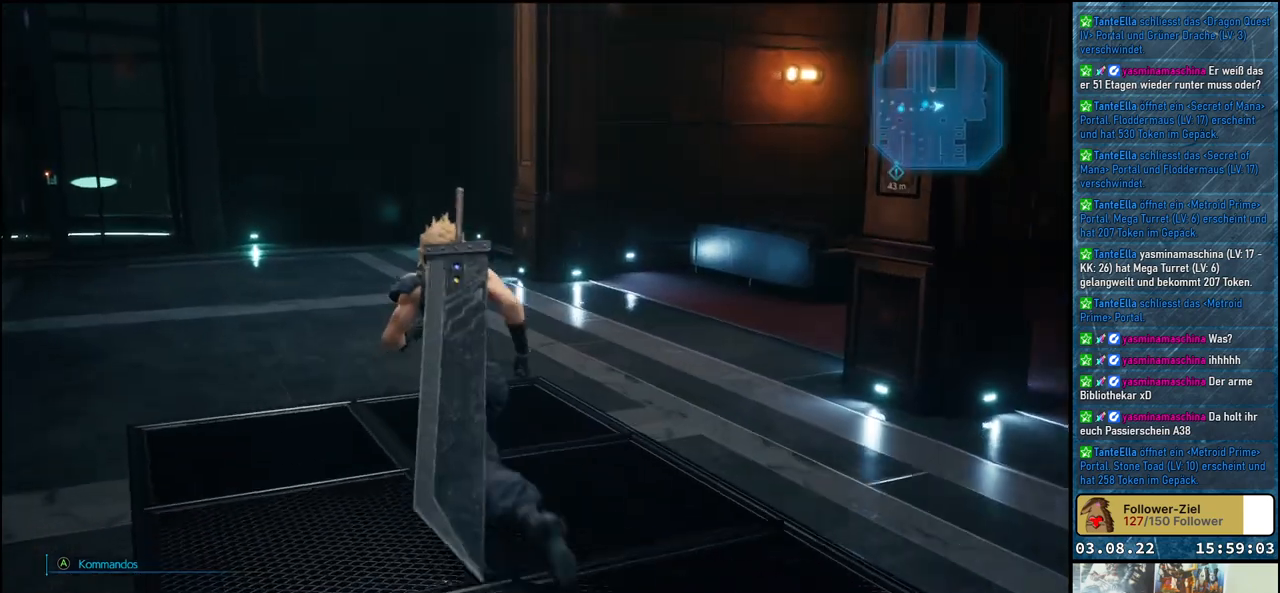
{"buttons": [], "left_stick": "center", "right_stick": "left", "events": [[150, "right_stick", "left"], [283, "left_stick", "up"], [400, "left_stick", "center"]]}
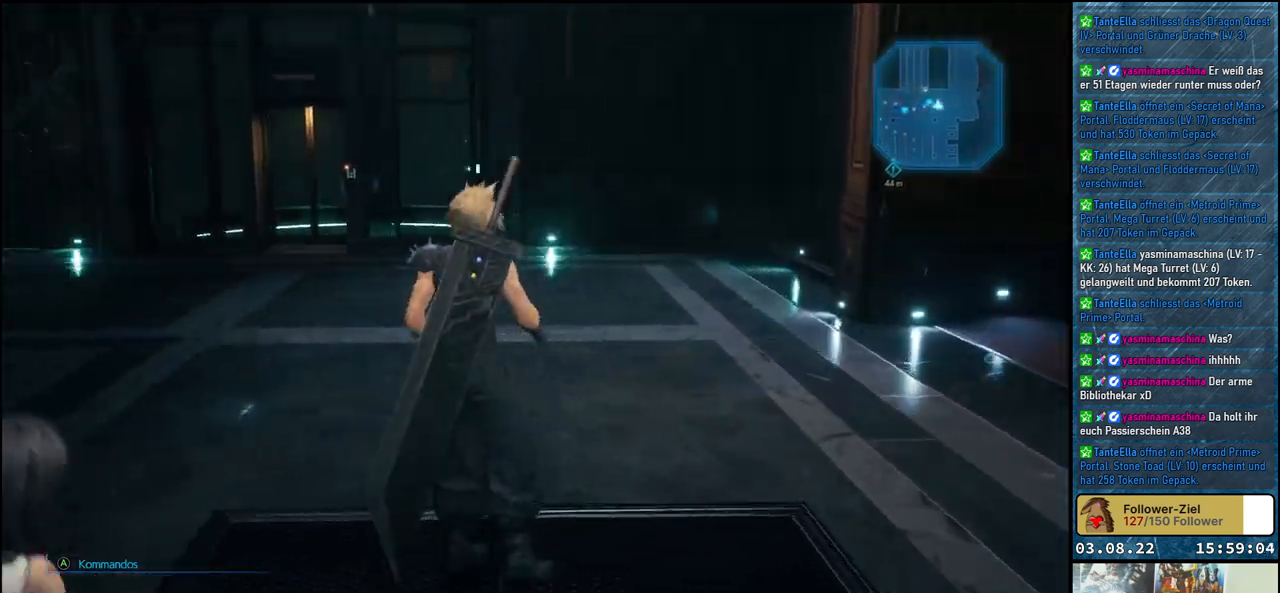
{"buttons": [], "left_stick": "center", "right_stick": "center", "events": [[450, "right_stick", "center"]]}
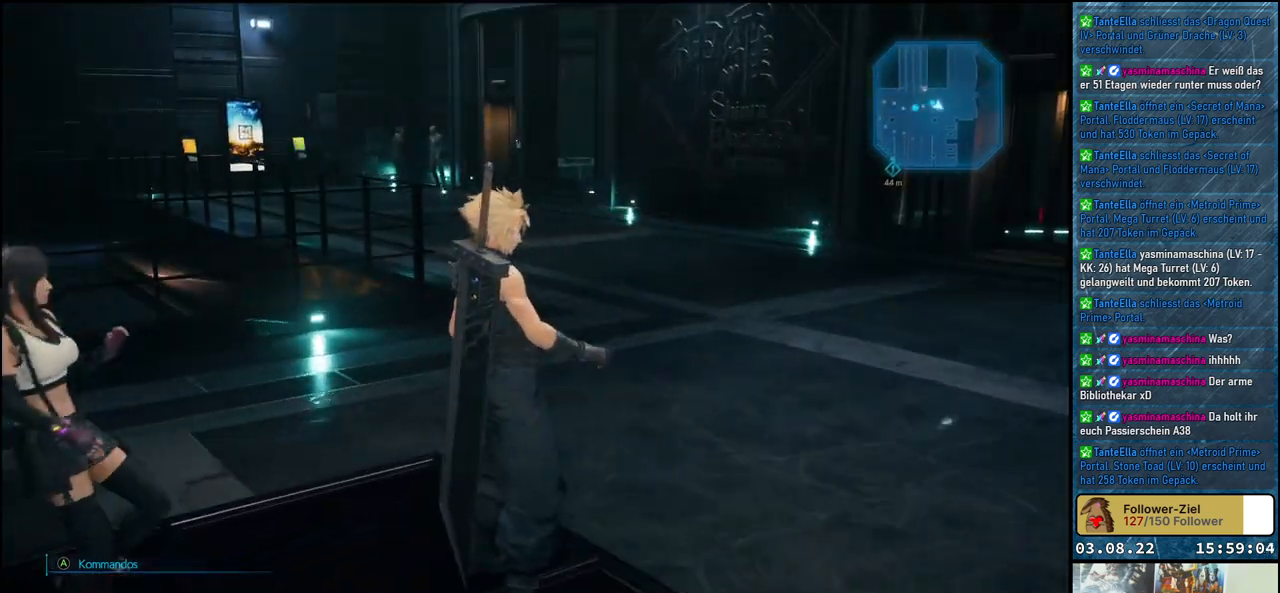
{"buttons": [], "left_stick": "up", "right_stick": "center", "events": [[33, "left_stick", "up"]]}
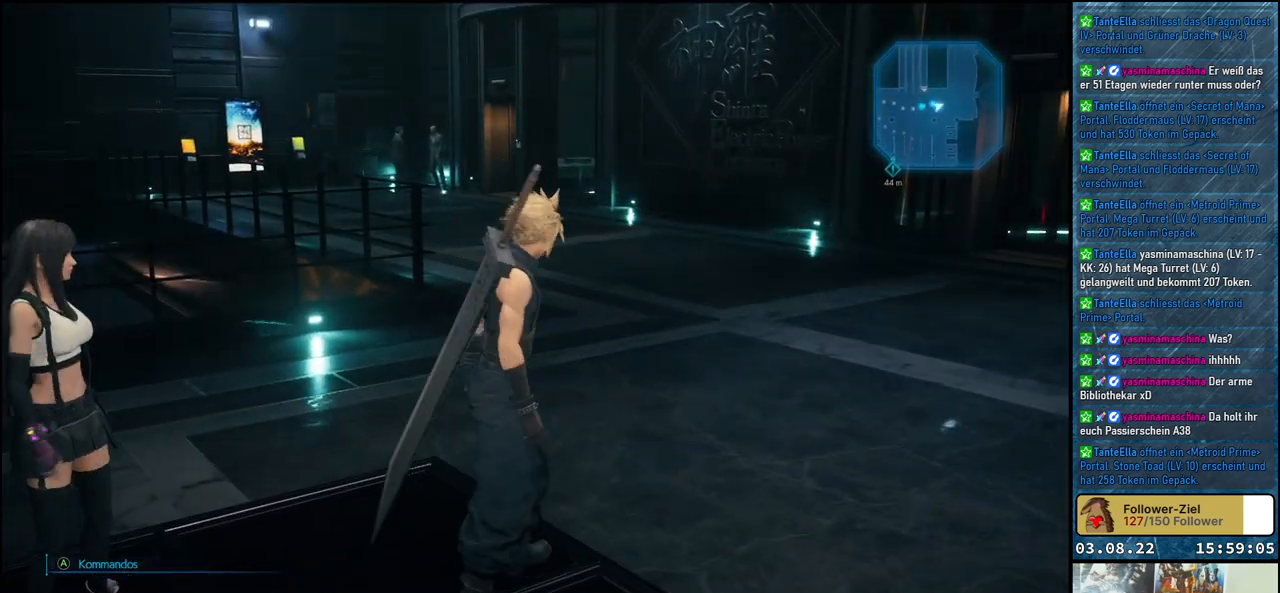
{"buttons": [], "left_stick": "up", "right_stick": "center", "events": []}
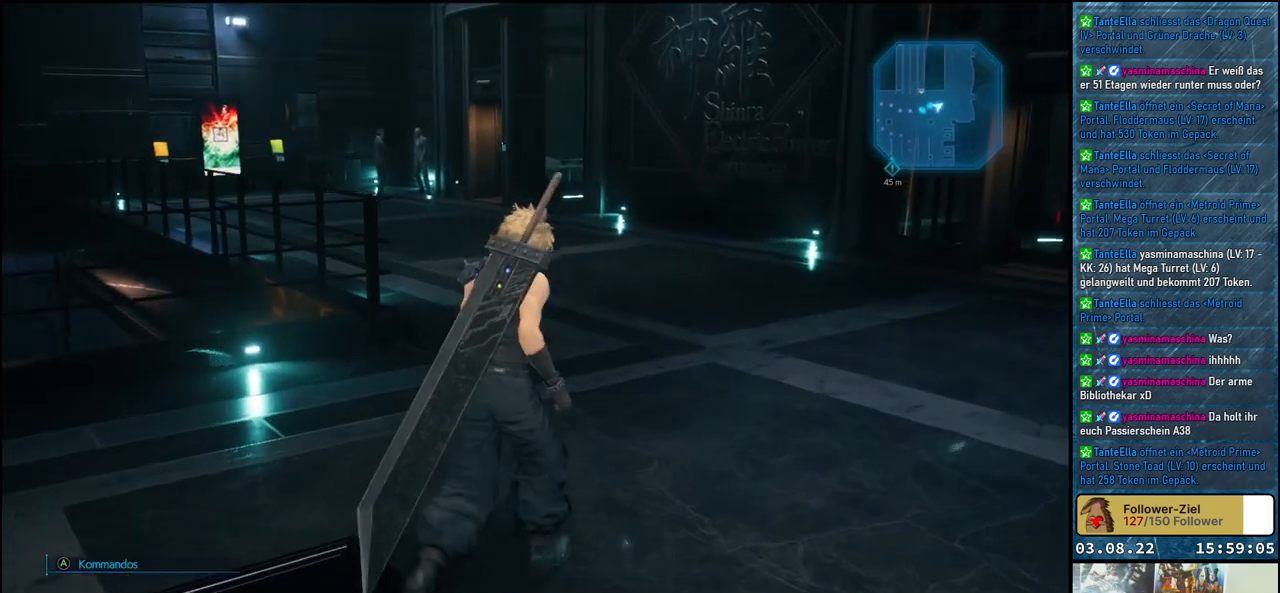
{"buttons": [], "left_stick": "up", "right_stick": "left", "events": [[117, "right_stick", "left"]]}
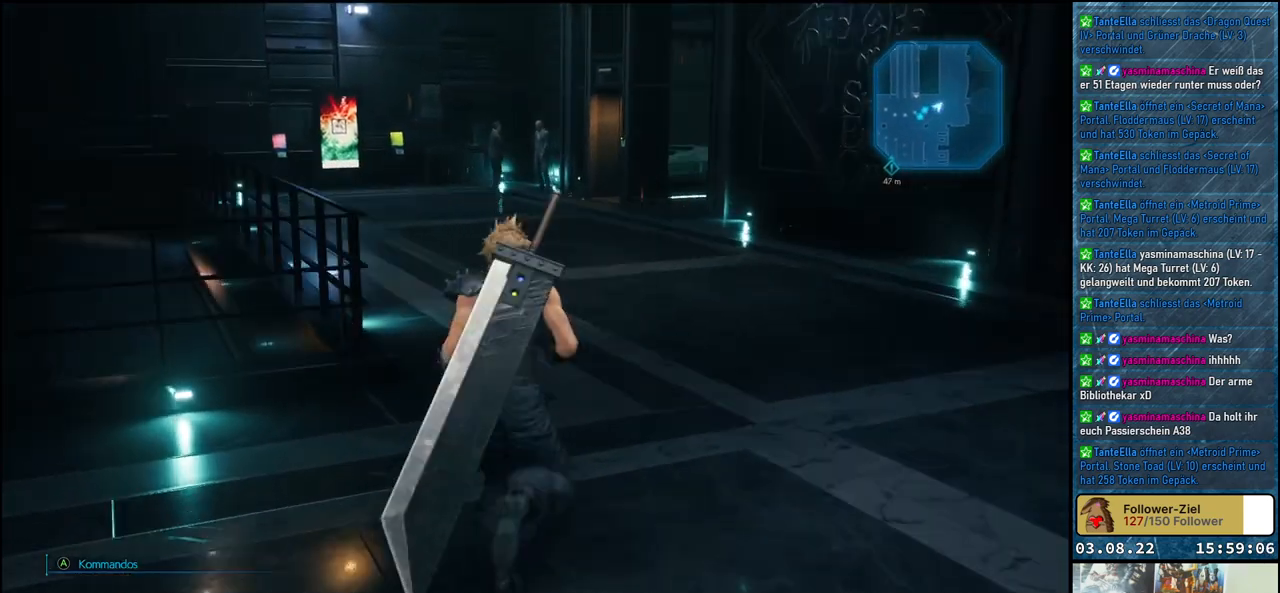
{"buttons": [], "left_stick": "up", "right_stick": "left", "events": []}
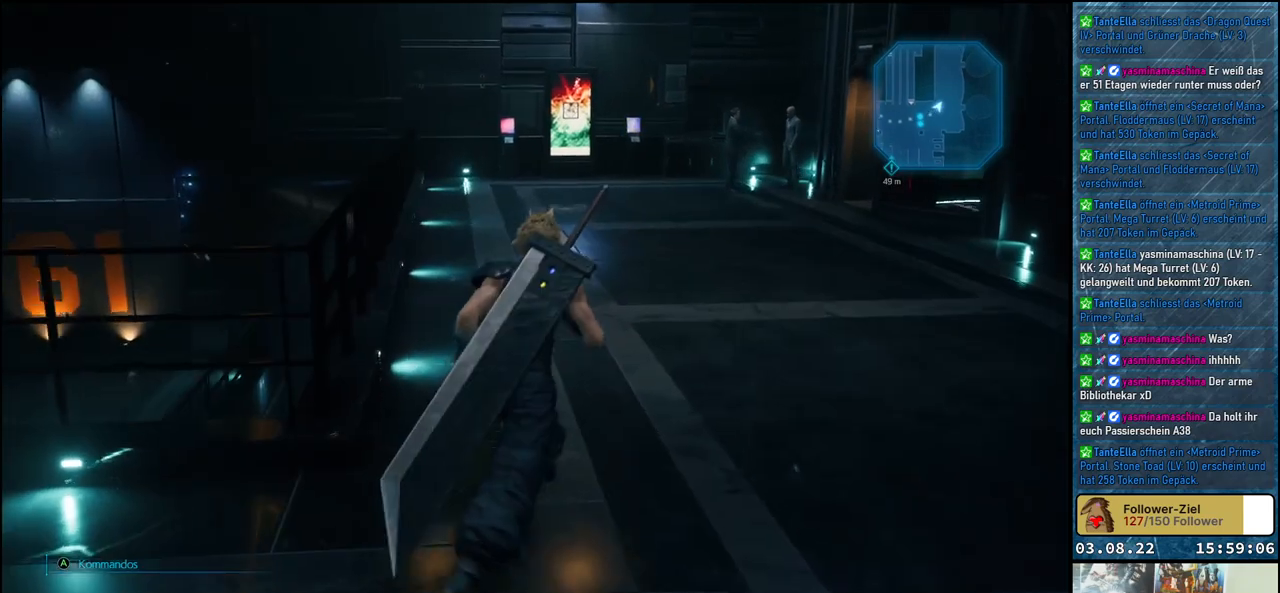
{"buttons": [], "left_stick": "up", "right_stick": "right", "events": [[67, "right_stick", "center"], [433, "right_stick", "right"]]}
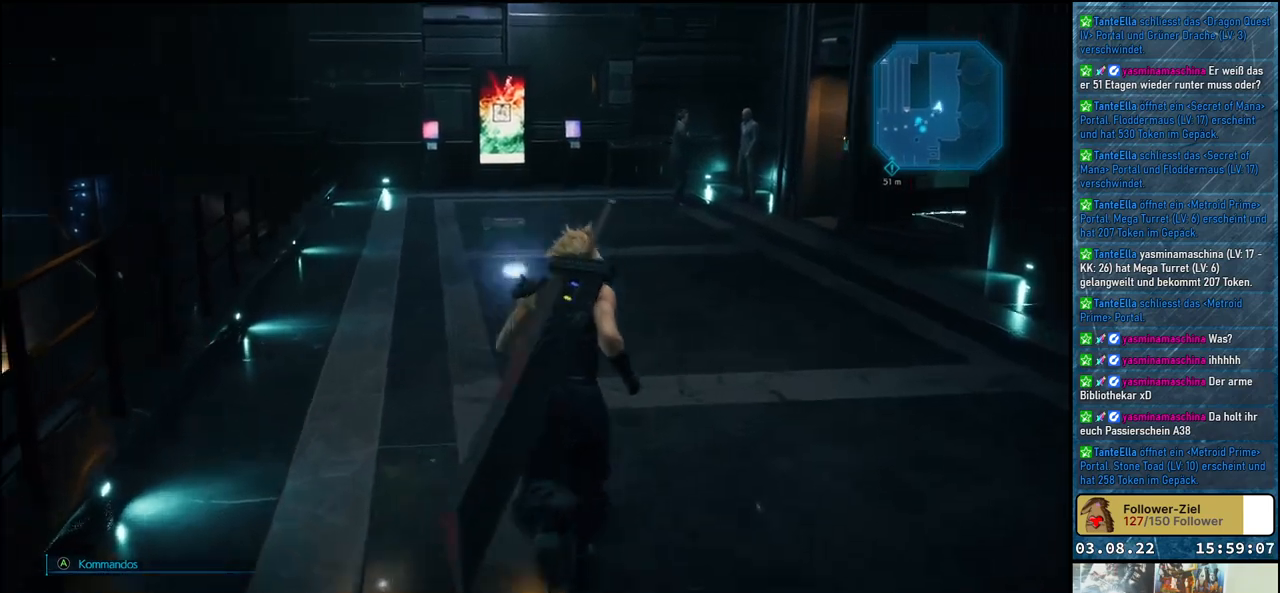
{"buttons": [], "left_stick": "up", "right_stick": "right", "events": [[117, "right_stick", "center"], [383, "right_stick", "right"]]}